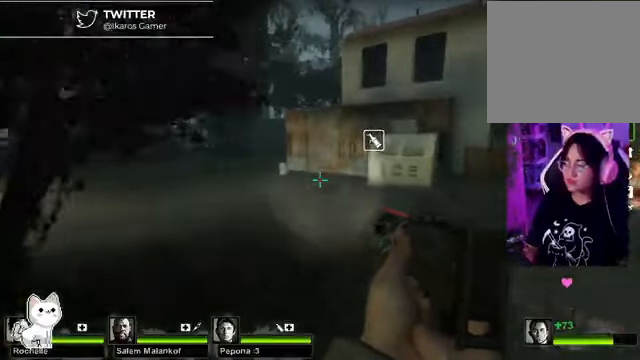
Gameplay with a controller (Xbox layout); each line is a JSON object with the inputs held at the frame after it. "events" lists button and stick changes between this image and that frame as [ms after this image, input, new state], when the widget could be followed in between.
{"buttons": [], "left_stick": "up", "right_stick": "center", "events": []}
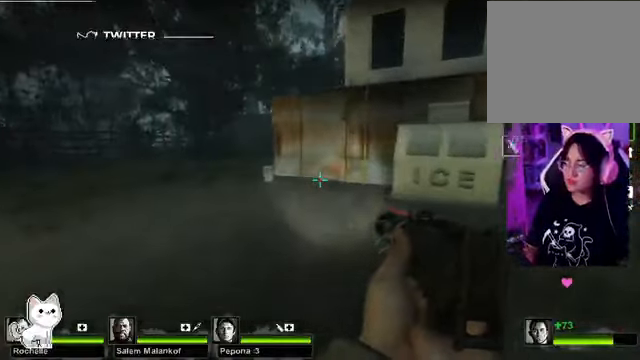
{"buttons": [], "left_stick": "up", "right_stick": "up-right", "events": [[200, "right_stick", "up-right"]]}
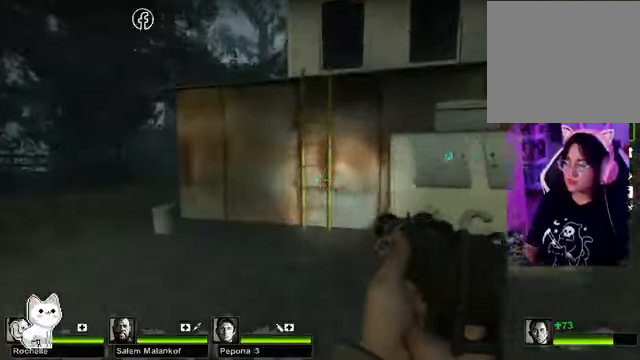
{"buttons": ["A"], "left_stick": "up-right", "right_stick": "center", "events": [[100, "right_stick", "center"], [434, "A", "down"], [467, "left_stick", "up-right"]]}
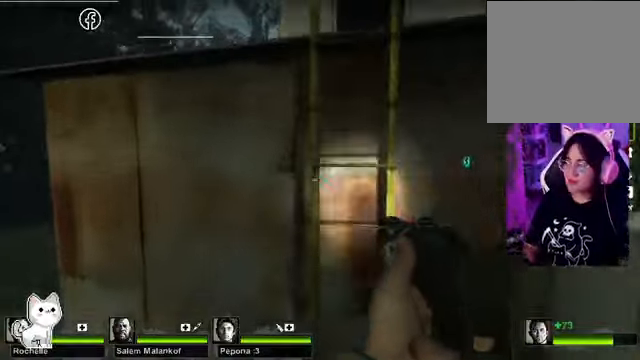
{"buttons": [], "left_stick": "up", "right_stick": "center", "events": [[34, "A", "up"], [200, "right_stick", "up-right"], [334, "right_stick", "center"], [367, "left_stick", "up"]]}
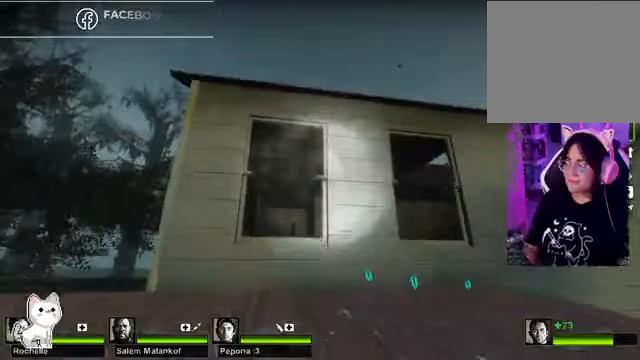
{"buttons": [], "left_stick": "up", "right_stick": "down-left", "events": [[367, "right_stick", "down-left"]]}
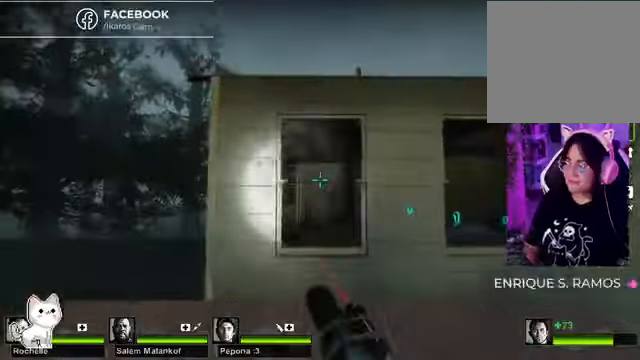
{"buttons": [], "left_stick": "up", "right_stick": "center", "events": [[67, "right_stick", "down"], [333, "right_stick", "center"]]}
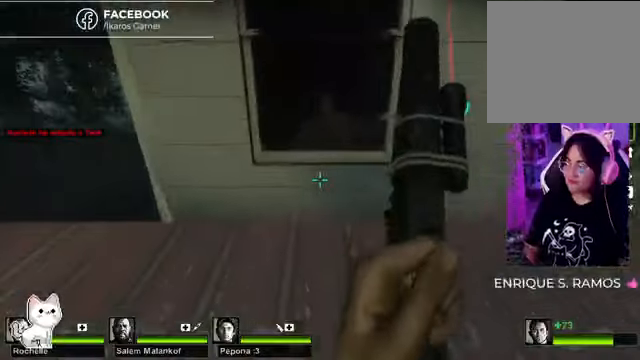
{"buttons": [], "left_stick": "up-right", "right_stick": "right", "events": [[200, "A", "down"], [333, "A", "up"], [467, "left_stick", "up-right"], [500, "right_stick", "right"]]}
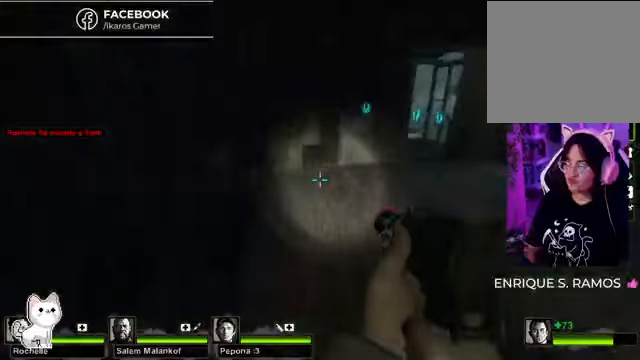
{"buttons": [], "left_stick": "up-left", "right_stick": "center", "events": [[267, "left_stick", "up-left"], [300, "right_stick", "center"]]}
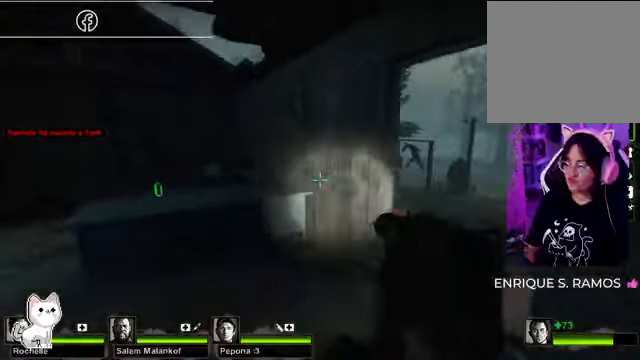
{"buttons": [], "left_stick": "up-left", "right_stick": "center", "events": []}
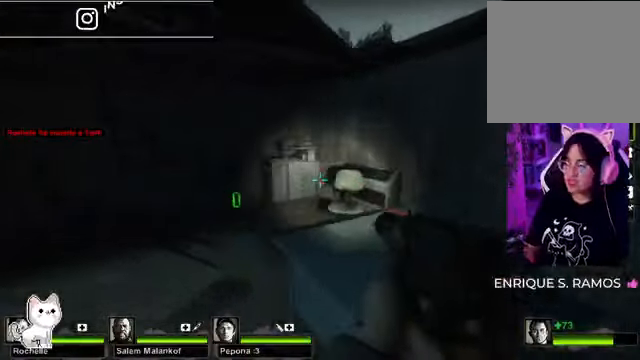
{"buttons": [], "left_stick": "up", "right_stick": "down", "events": [[167, "left_stick", "up"], [267, "right_stick", "down"]]}
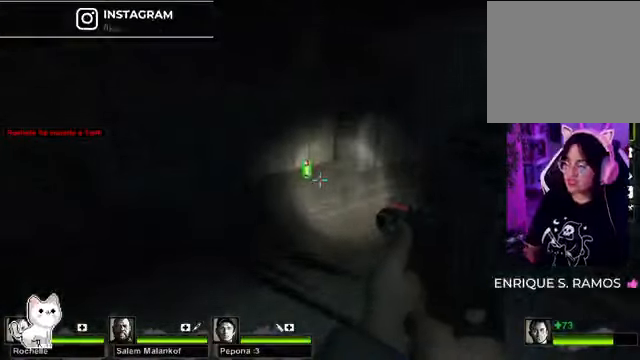
{"buttons": [], "left_stick": "center", "right_stick": "center", "events": [[67, "left_stick", "center"], [200, "right_stick", "left"], [467, "right_stick", "center"]]}
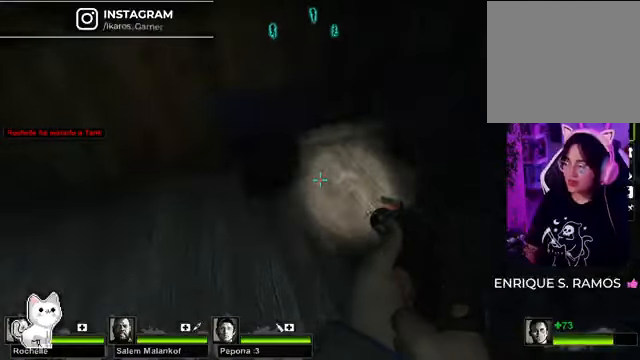
{"buttons": [], "left_stick": "up-left", "right_stick": "center", "events": [[167, "right_stick", "up-left"], [200, "left_stick", "left"], [300, "left_stick", "up-left"], [400, "right_stick", "center"]]}
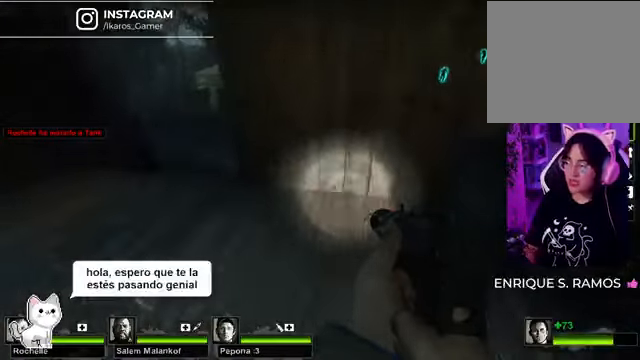
{"buttons": [], "left_stick": "up", "right_stick": "up-right", "events": [[367, "left_stick", "up"], [433, "right_stick", "up-right"]]}
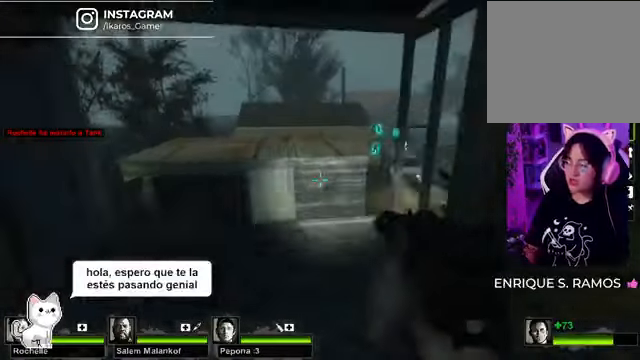
{"buttons": [], "left_stick": "up", "right_stick": "right", "events": [[67, "right_stick", "center"], [167, "left_stick", "center"], [367, "left_stick", "up"], [433, "right_stick", "right"]]}
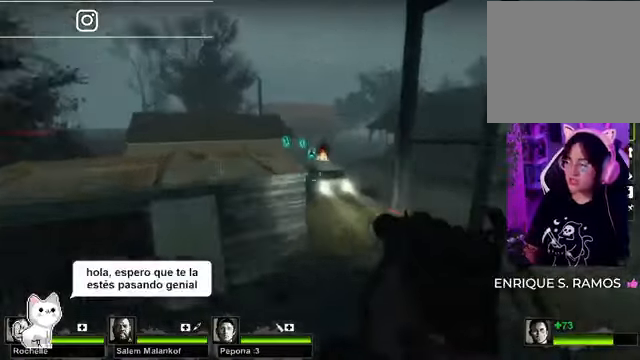
{"buttons": [], "left_stick": "up-right", "right_stick": "down-right", "events": [[100, "left_stick", "center"], [100, "right_stick", "down-right"], [466, "left_stick", "up-right"]]}
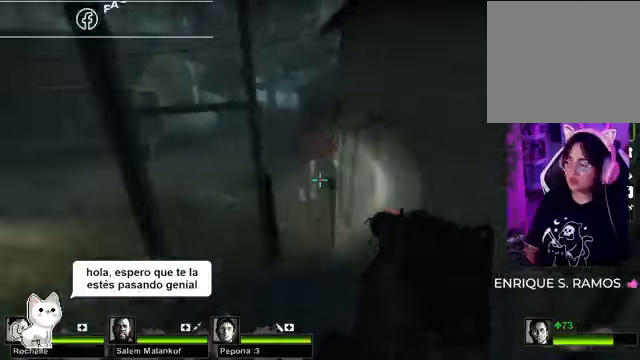
{"buttons": [], "left_stick": "center", "right_stick": "center", "events": [[33, "right_stick", "center"], [133, "left_stick", "up"], [433, "left_stick", "center"]]}
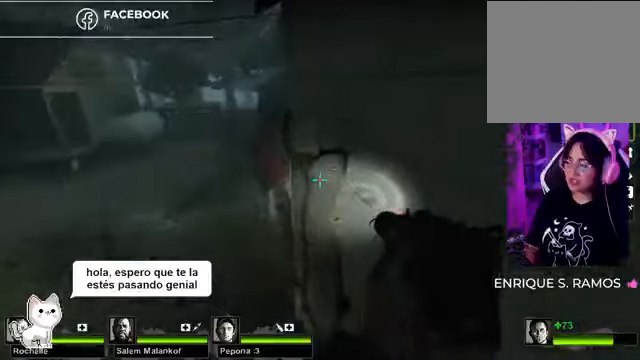
{"buttons": [], "left_stick": "center", "right_stick": "center", "events": [[33, "left_stick", "up"], [33, "right_stick", "left"], [200, "left_stick", "center"], [233, "right_stick", "up-left"], [333, "right_stick", "center"]]}
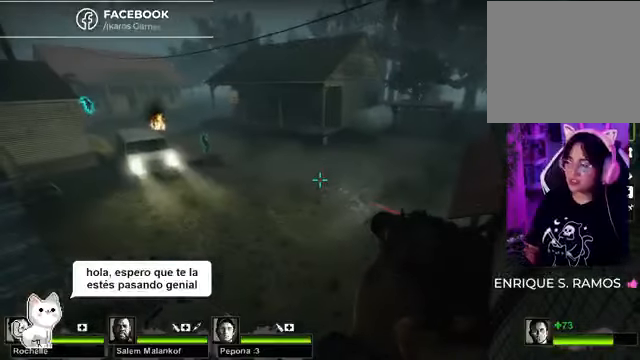
{"buttons": [], "left_stick": "center", "right_stick": "center", "events": []}
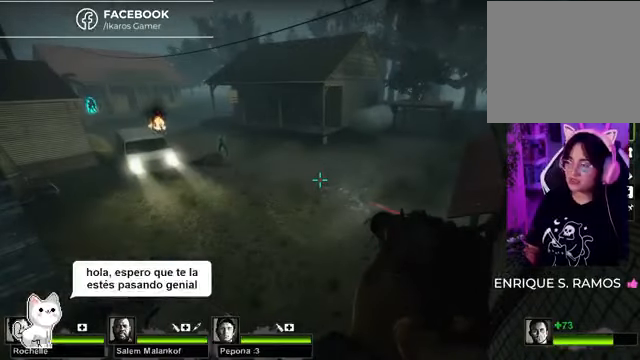
{"buttons": [], "left_stick": "center", "right_stick": "center", "events": []}
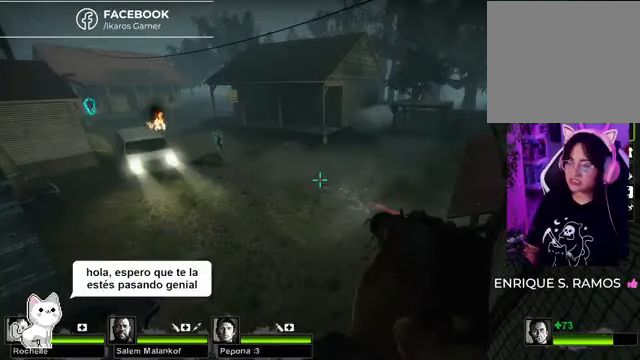
{"buttons": [], "left_stick": "center", "right_stick": "center", "events": []}
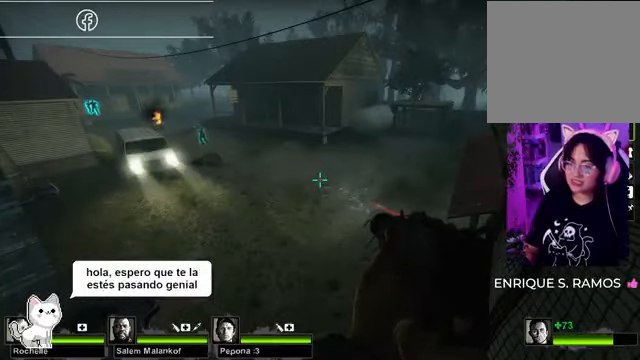
{"buttons": [], "left_stick": "center", "right_stick": "left", "events": [[433, "right_stick", "left"]]}
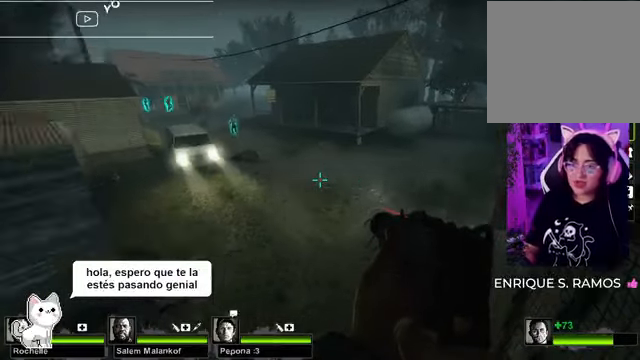
{"buttons": [], "left_stick": "right", "right_stick": "center", "events": [[133, "right_stick", "center"], [500, "left_stick", "right"]]}
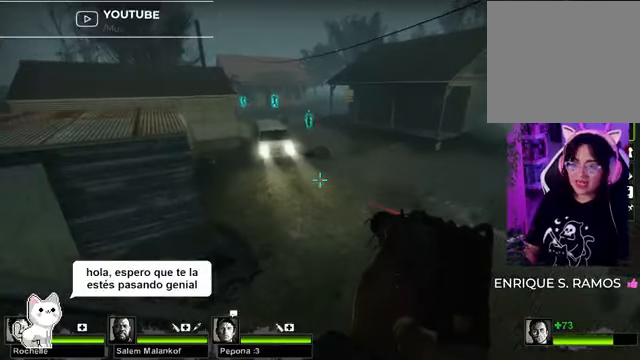
{"buttons": [], "left_stick": "center", "right_stick": "center", "events": [[200, "left_stick", "center"]]}
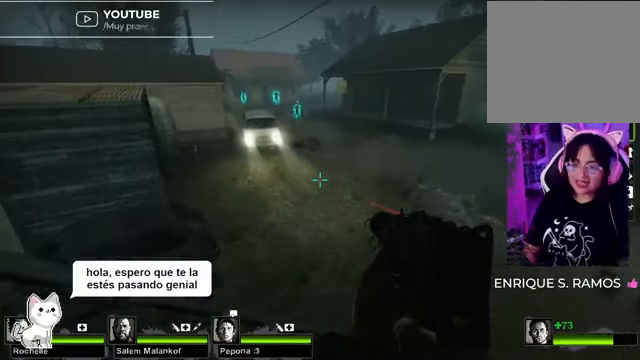
{"buttons": [], "left_stick": "center", "right_stick": "center", "events": [[66, "right_stick", "right"], [333, "right_stick", "center"]]}
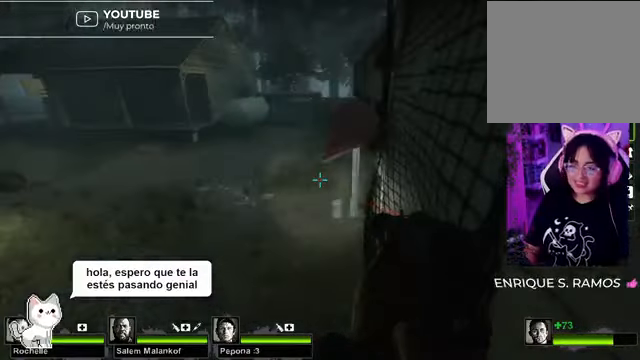
{"buttons": [], "left_stick": "center", "right_stick": "left", "events": [[66, "left_stick", "up"], [433, "left_stick", "center"], [433, "right_stick", "left"]]}
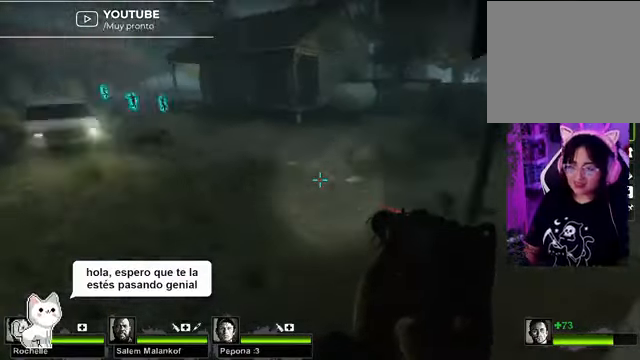
{"buttons": [], "left_stick": "center", "right_stick": "center", "events": [[66, "right_stick", "up-left"], [267, "right_stick", "center"]]}
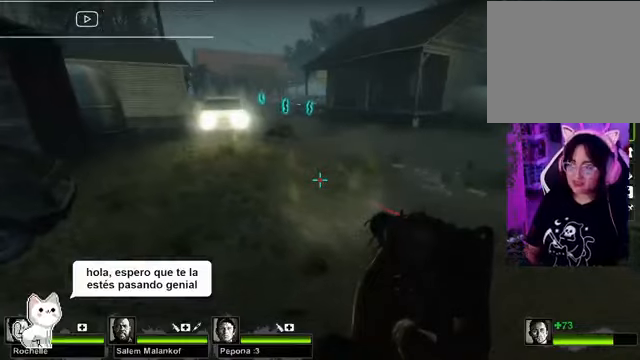
{"buttons": [], "left_stick": "center", "right_stick": "center", "events": [[34, "left_stick", "down-left"], [134, "left_stick", "center"]]}
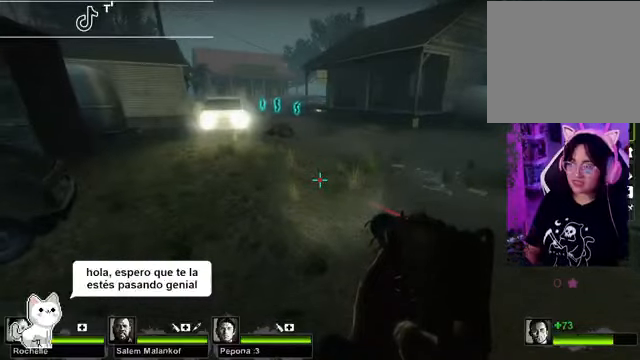
{"buttons": [], "left_stick": "up-right", "right_stick": "center", "events": [[34, "left_stick", "up-right"]]}
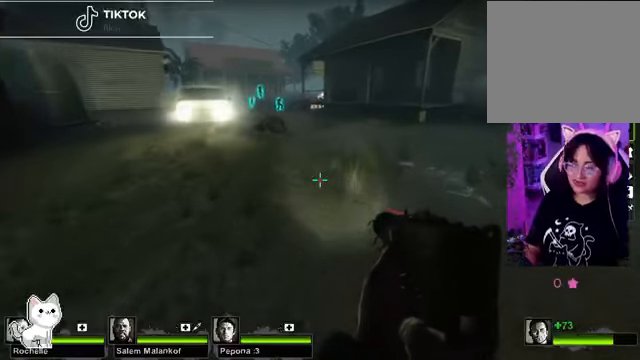
{"buttons": [], "left_stick": "up-right", "right_stick": "center", "events": []}